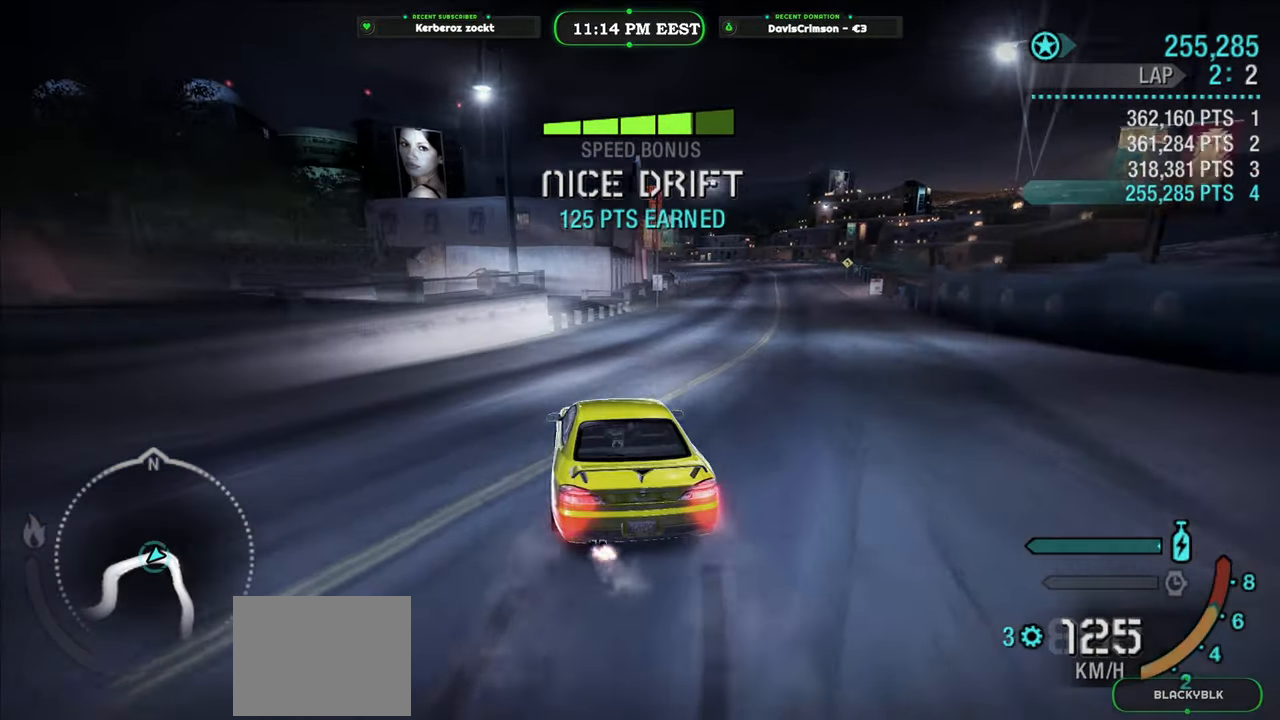
Gameplay with a controller (Xbox layout); each line is a JSON object with the inputs held at the frame after it. "events" lists button and stick changes between this image and that frame as [ms after this image, input, new state], when the widget could be followed in between. Not read: right_stick.
{"buttons": ["R2"], "left_stick": "center", "events": [[400, "Y", "up"], [433, "left_stick", "center"]]}
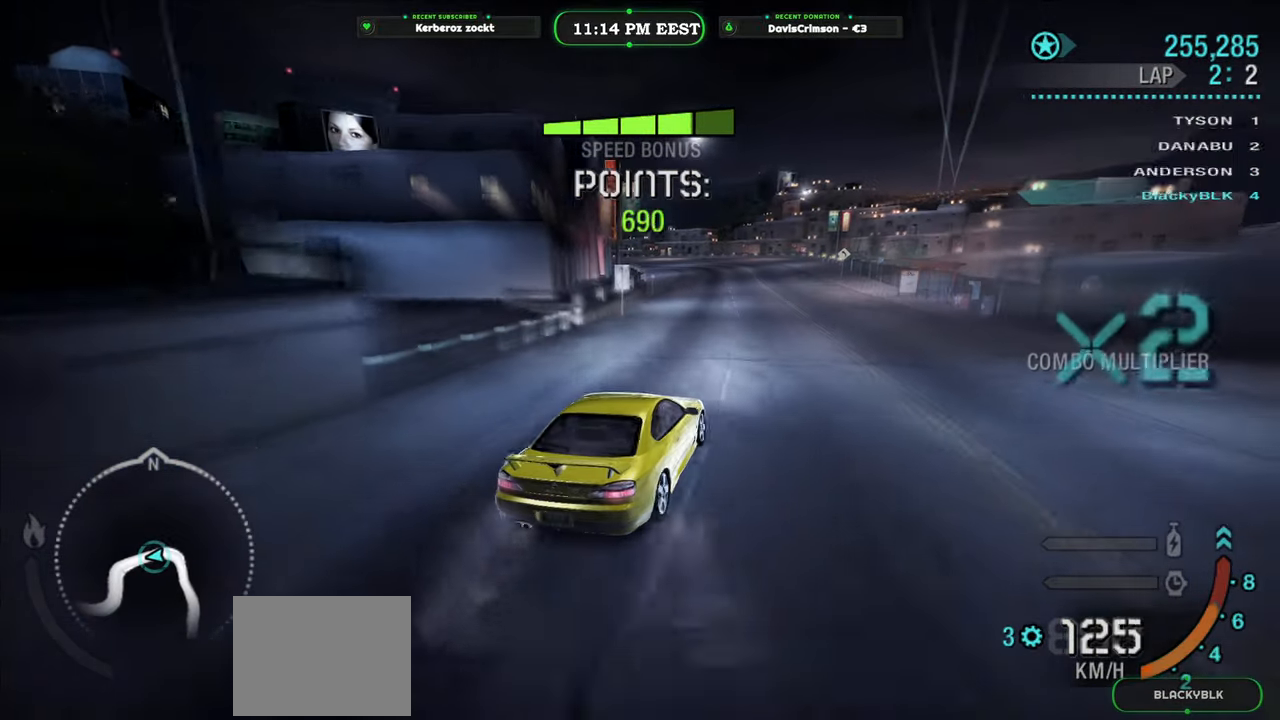
{"buttons": ["R2"], "left_stick": "center", "events": [[117, "left_stick", "left"], [367, "left_stick", "center"]]}
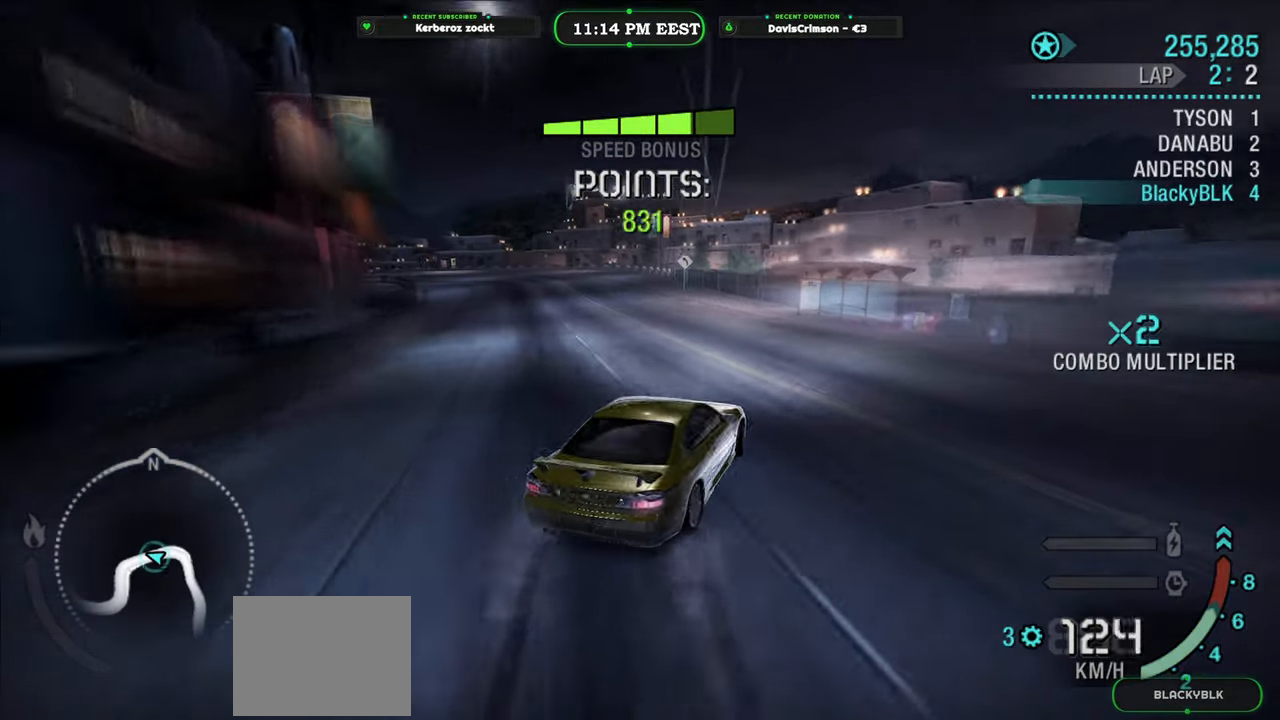
{"buttons": ["R2"], "left_stick": "center", "events": [[33, "left_stick", "left"], [483, "left_stick", "center"]]}
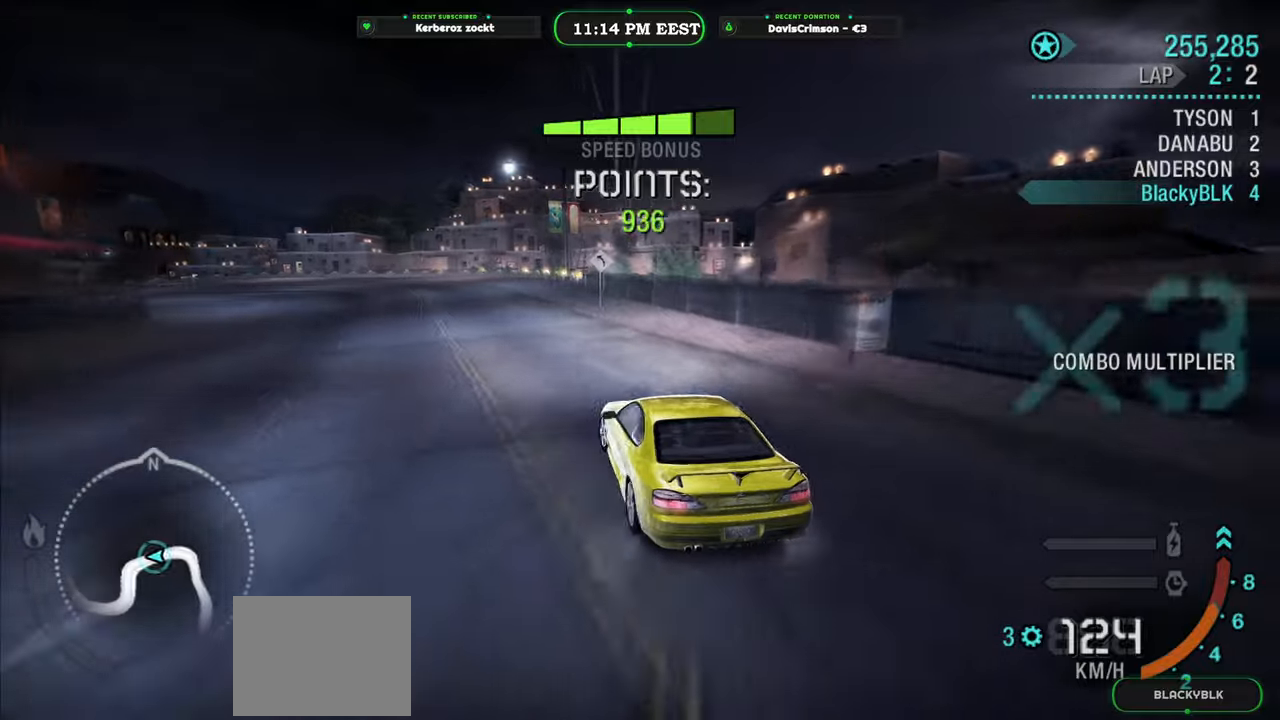
{"buttons": ["R2"], "left_stick": "right", "events": [[233, "left_stick", "right"]]}
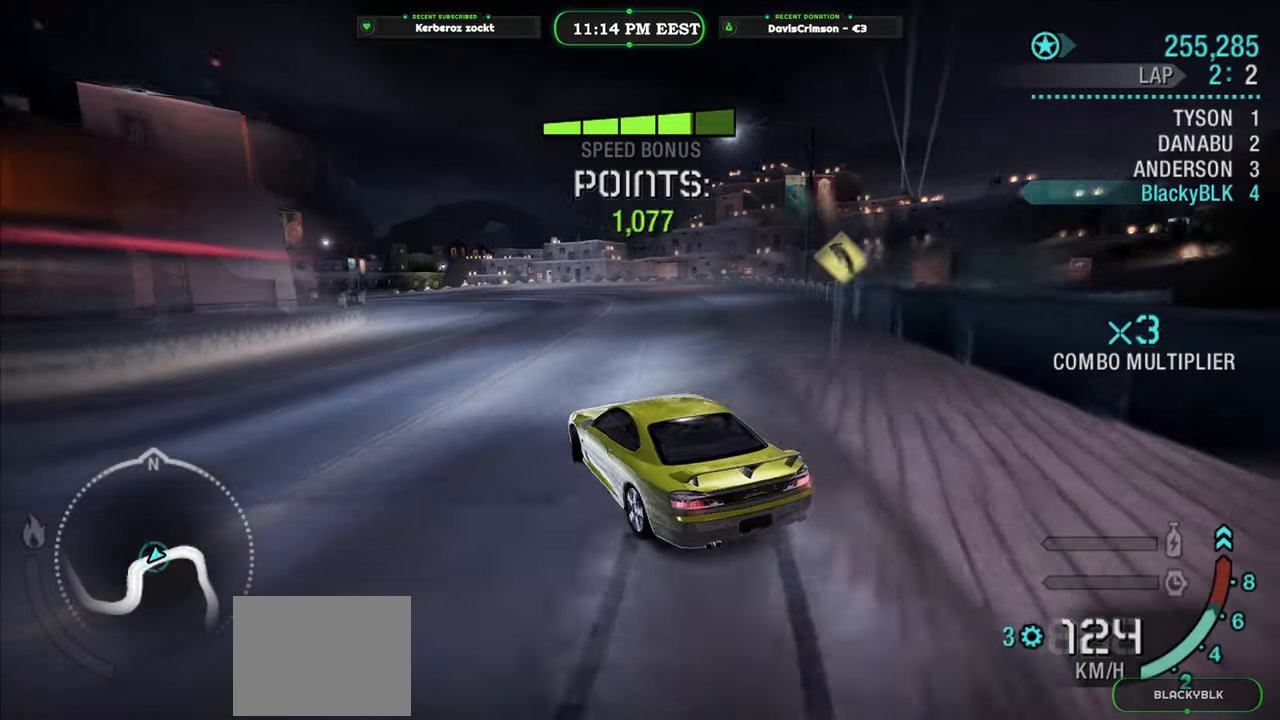
{"buttons": ["R2"], "left_stick": "center", "events": [[300, "left_stick", "center"]]}
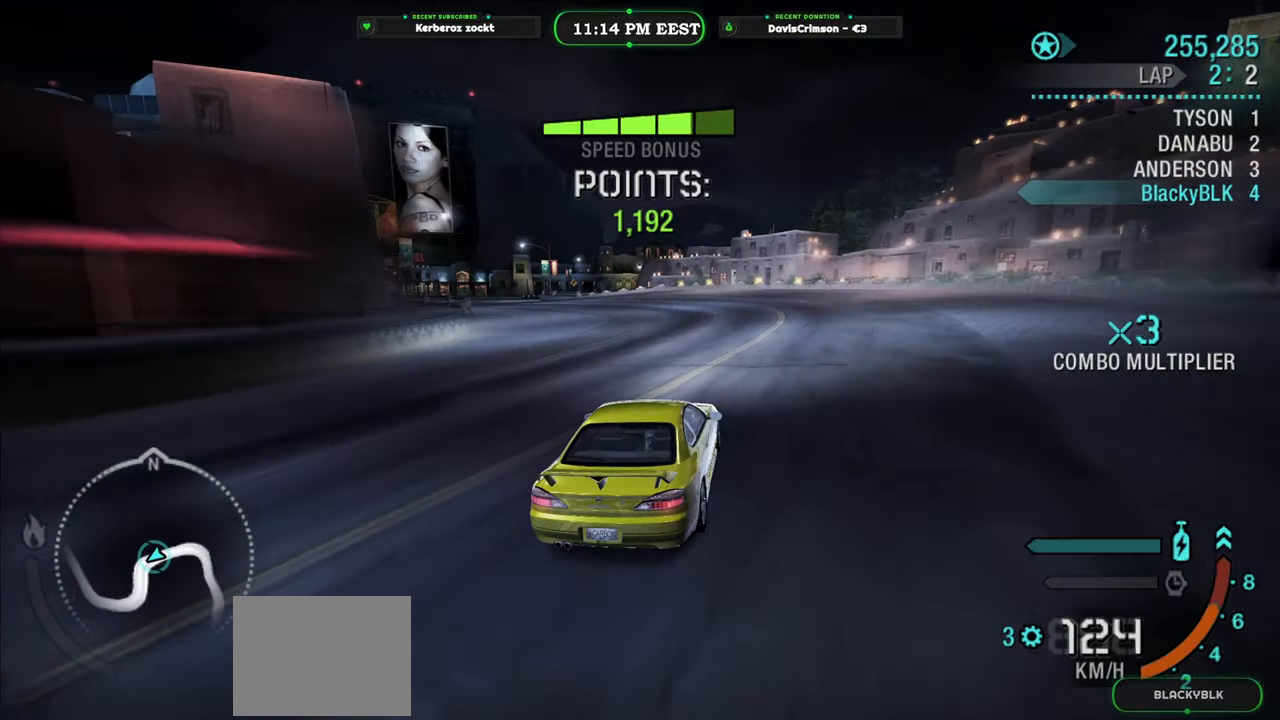
{"buttons": ["R2"], "left_stick": "left", "events": [[250, "left_stick", "left"]]}
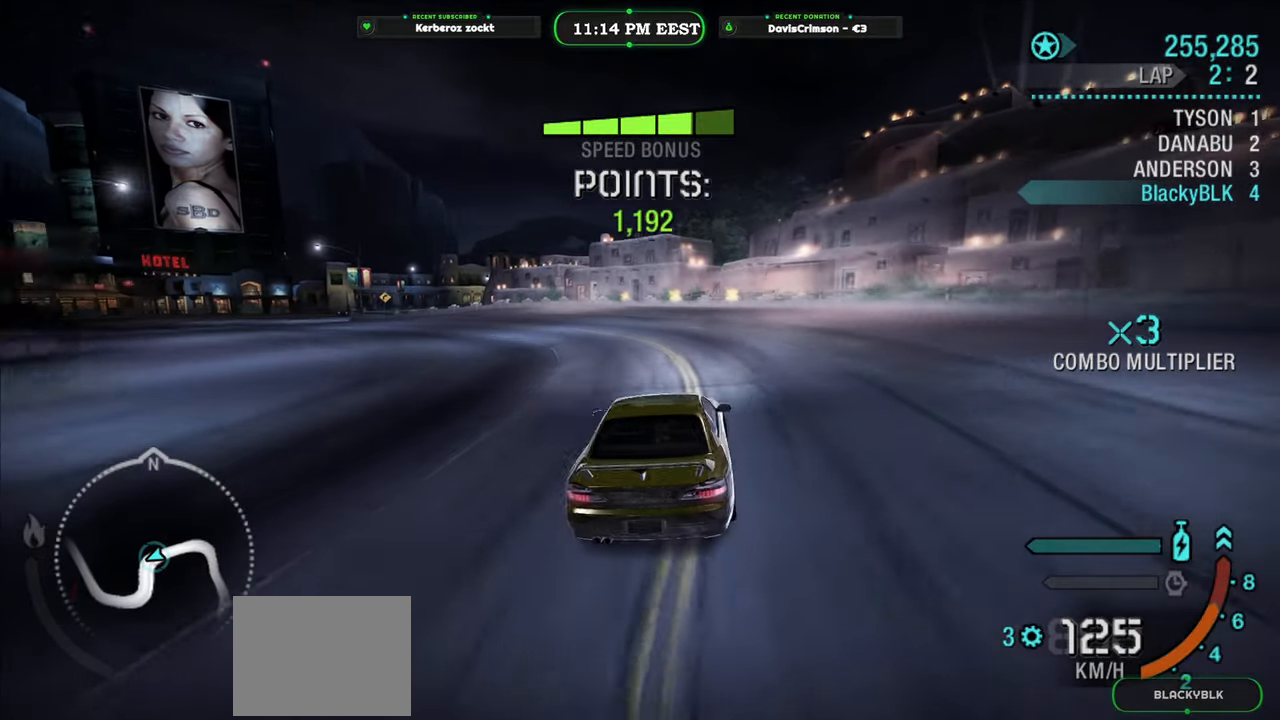
{"buttons": ["R2"], "left_stick": "center", "events": [[467, "left_stick", "center"]]}
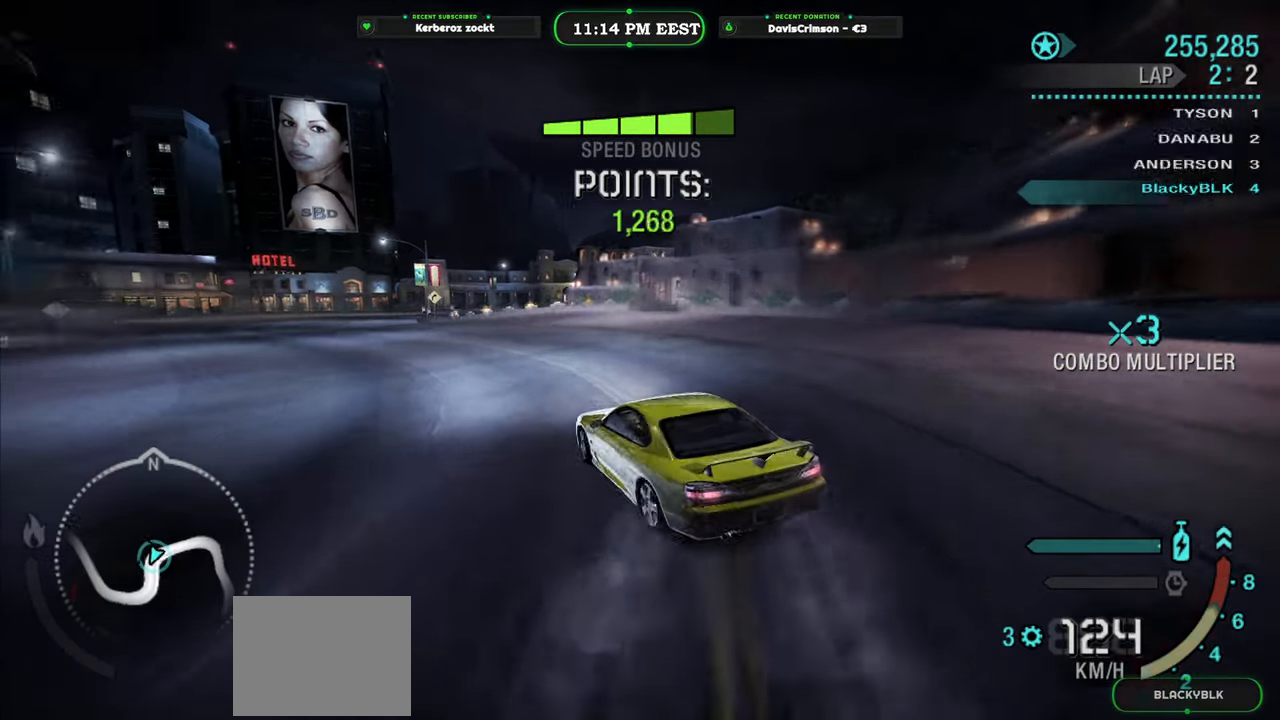
{"buttons": ["R2"], "left_stick": "center", "events": [[317, "left_stick", "right"], [467, "left_stick", "center"]]}
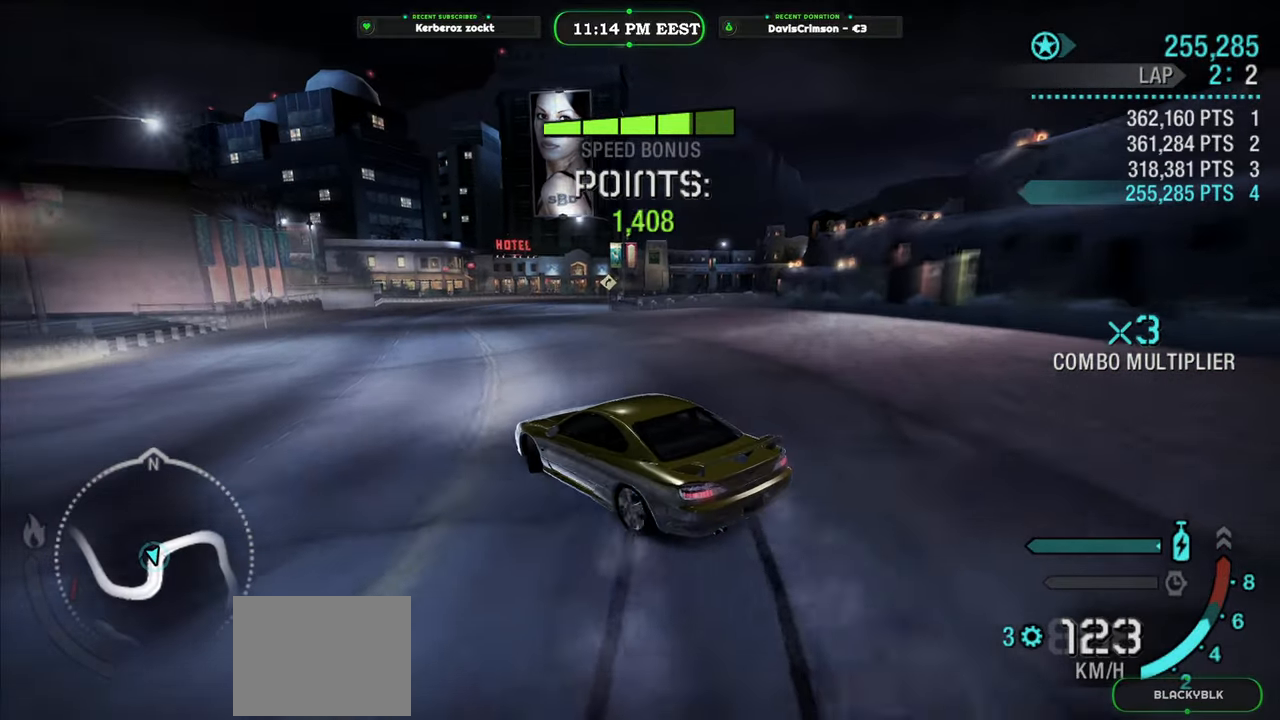
{"buttons": ["R2"], "left_stick": "right", "events": [[300, "left_stick", "left"], [417, "left_stick", "center"], [500, "left_stick", "right"]]}
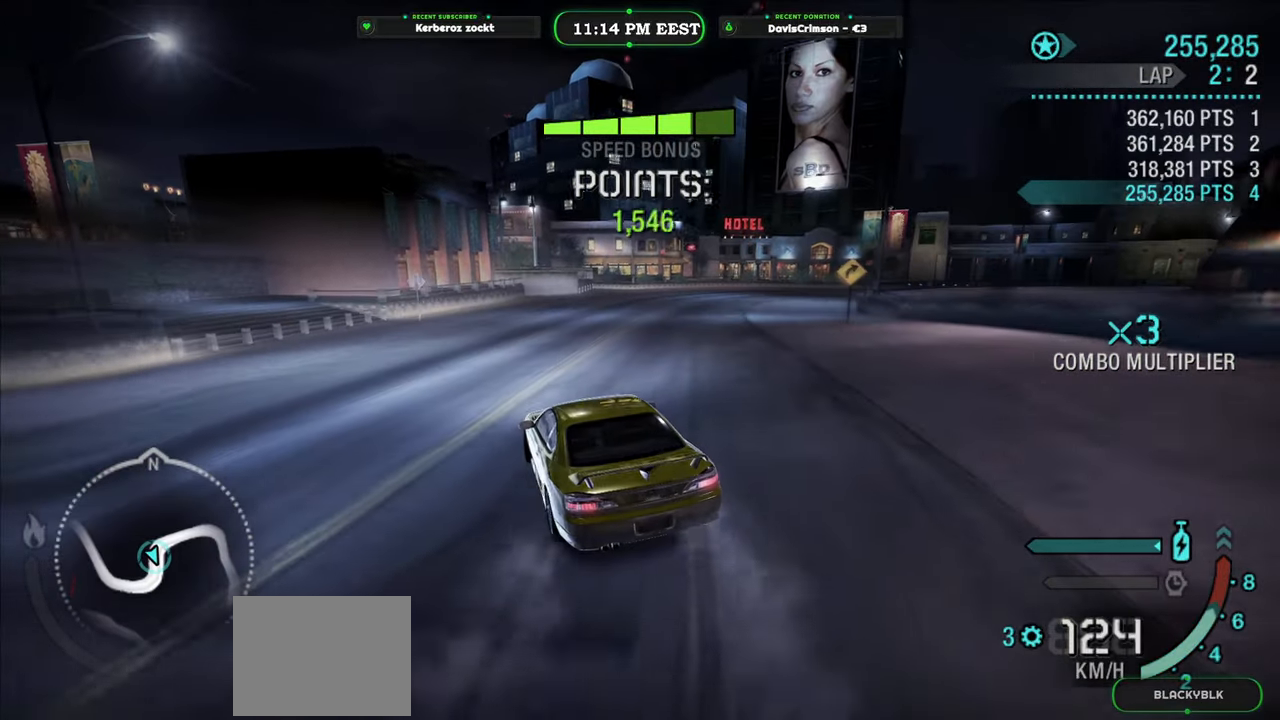
{"buttons": ["R2"], "left_stick": "right", "events": []}
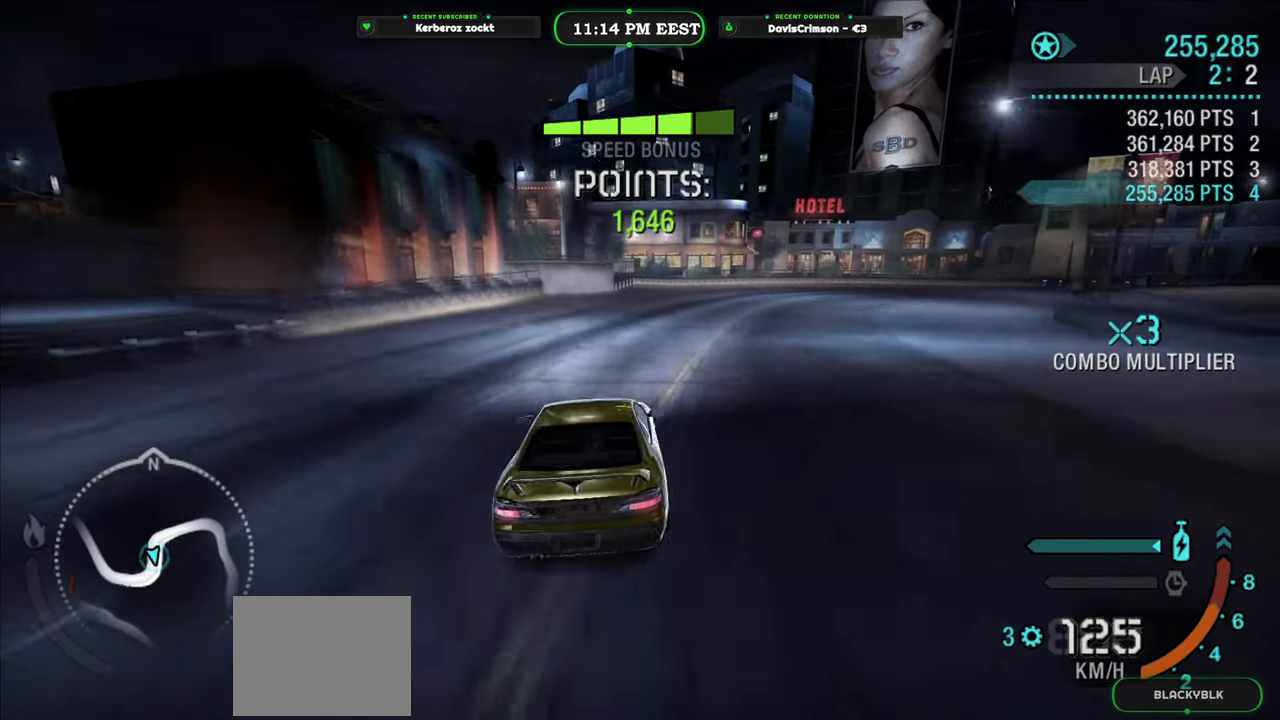
{"buttons": ["R2"], "left_stick": "up-left", "events": [[267, "left_stick", "up-left"]]}
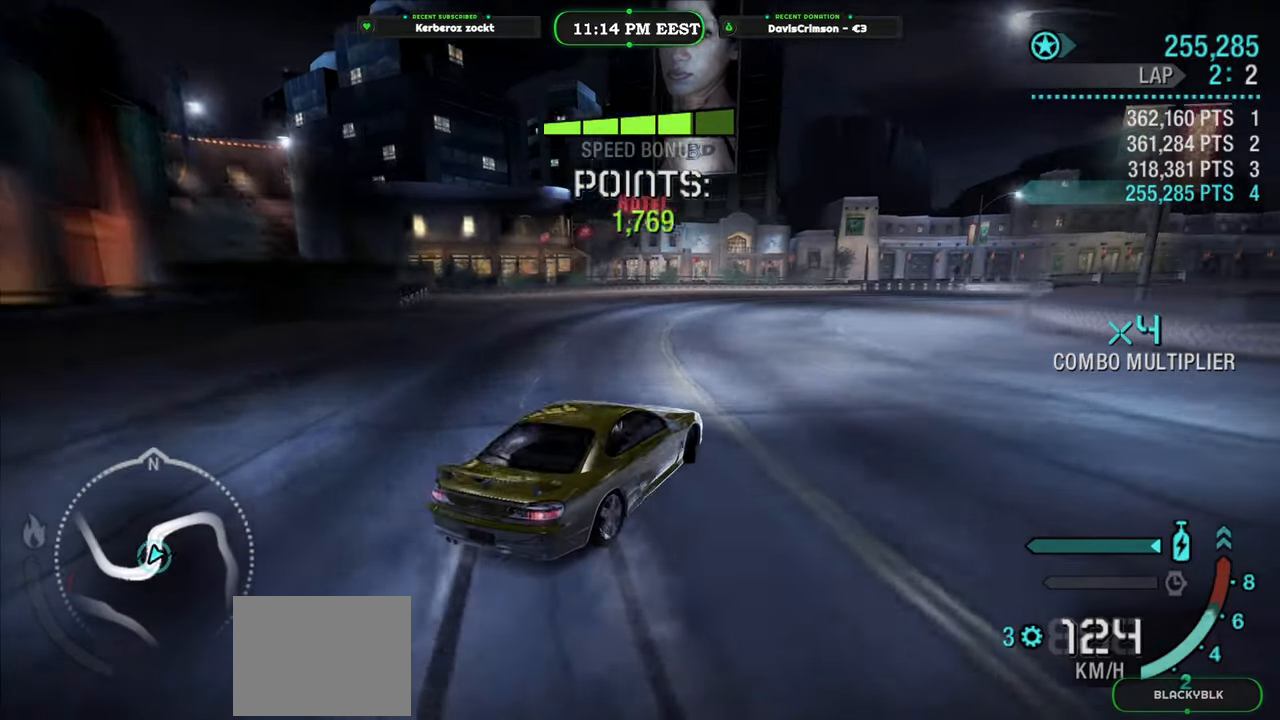
{"buttons": ["R2"], "left_stick": "center", "events": [[150, "left_stick", "right"], [400, "left_stick", "center"]]}
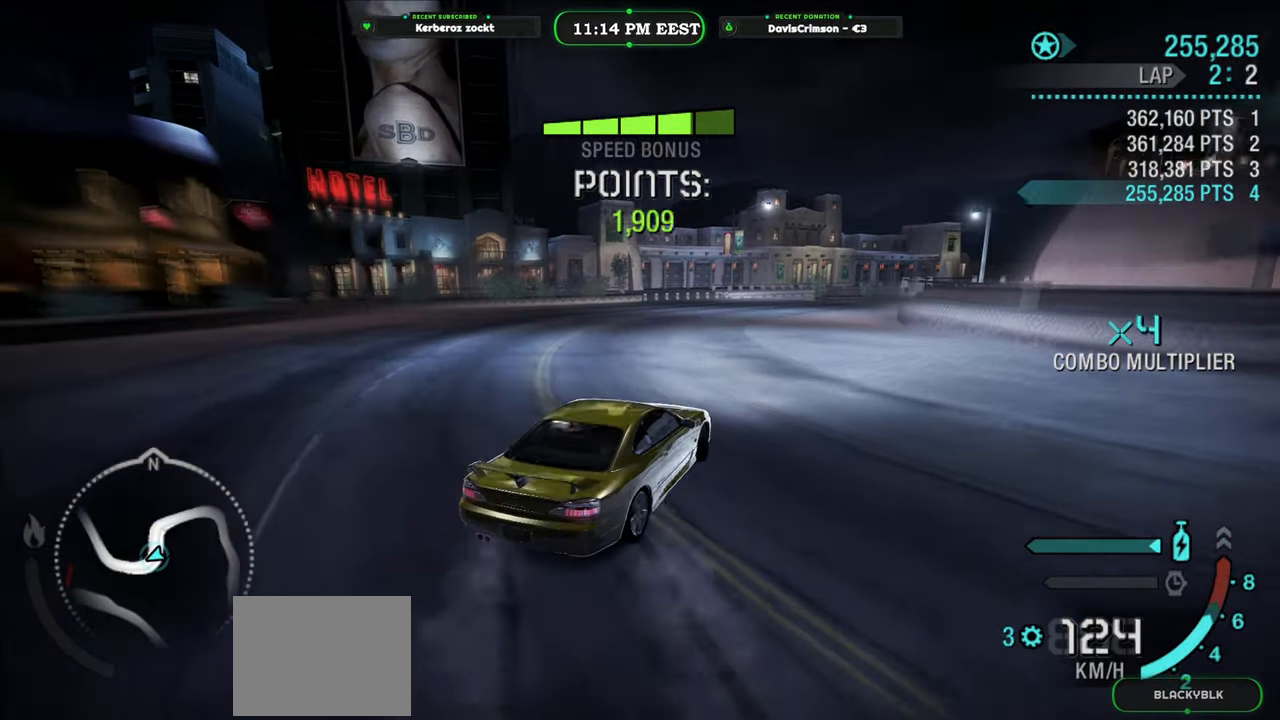
{"buttons": ["R2"], "left_stick": "right", "events": [[17, "left_stick", "left"], [300, "left_stick", "center"], [400, "left_stick", "right"]]}
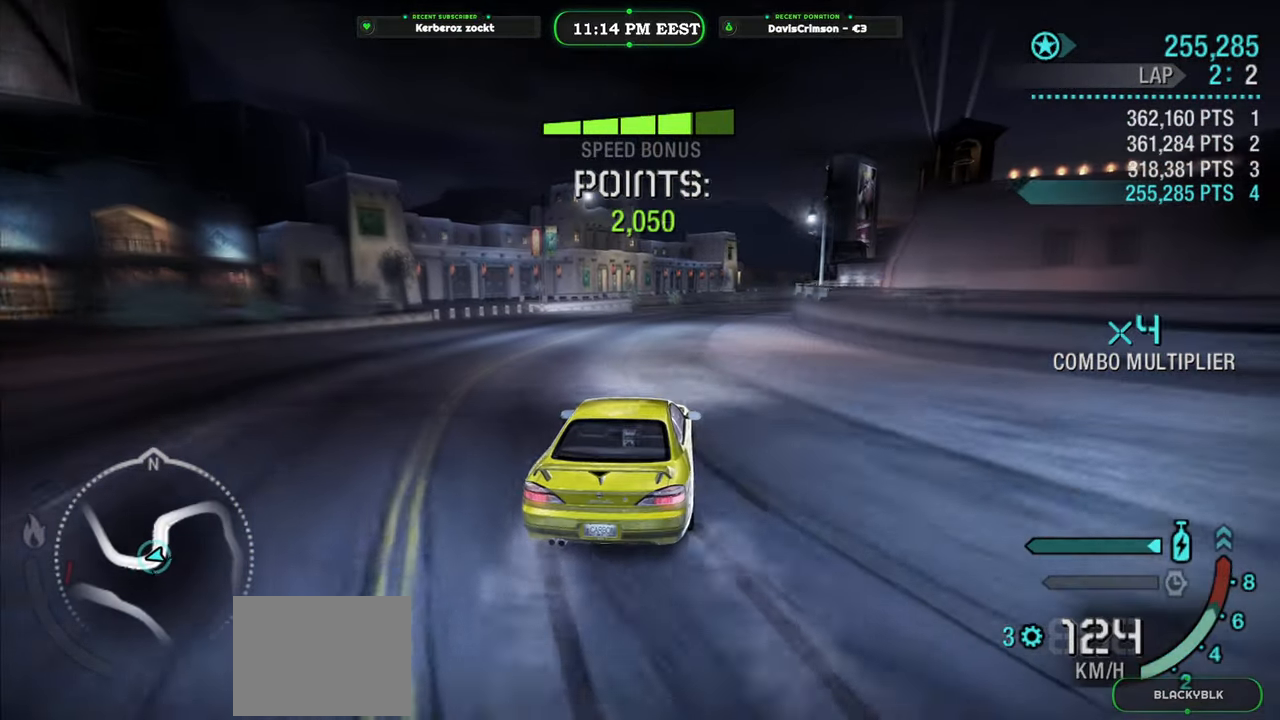
{"buttons": ["R2"], "left_stick": "center", "events": [[183, "left_stick", "center"]]}
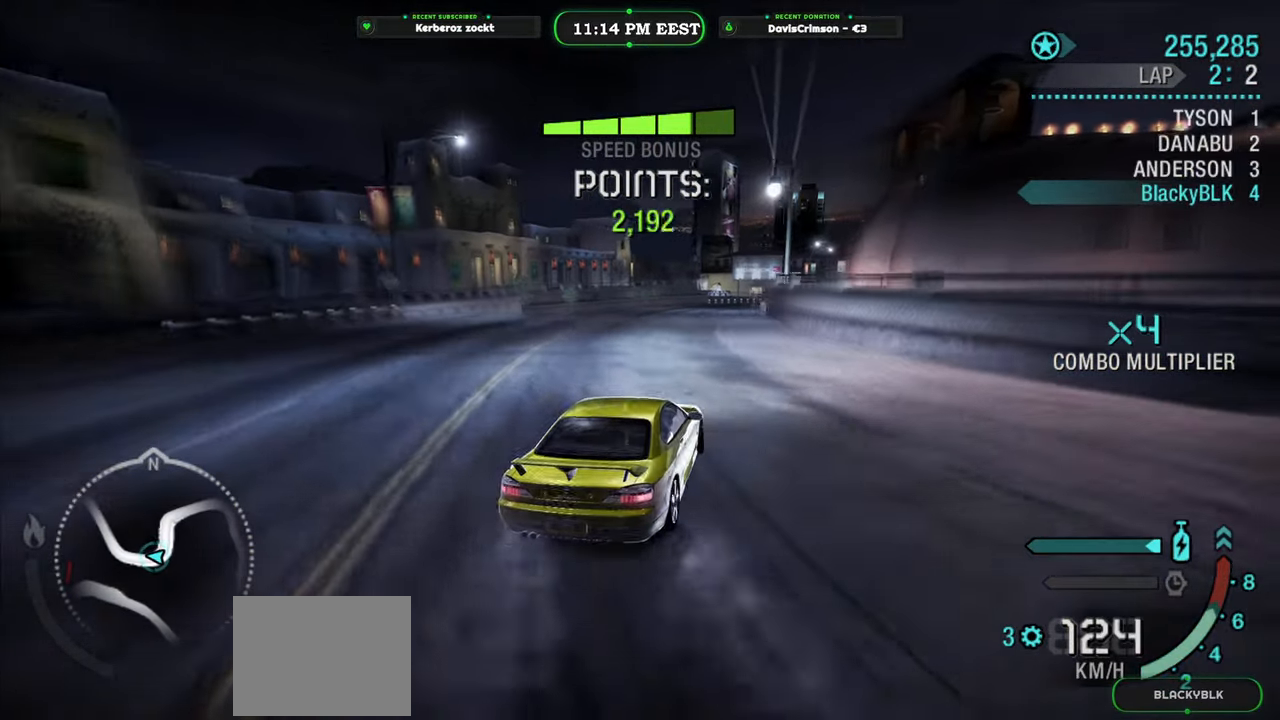
{"buttons": ["R2"], "left_stick": "left", "events": [[17, "left_stick", "left"], [233, "left_stick", "center"], [317, "left_stick", "right"], [383, "left_stick", "center"], [433, "left_stick", "left"]]}
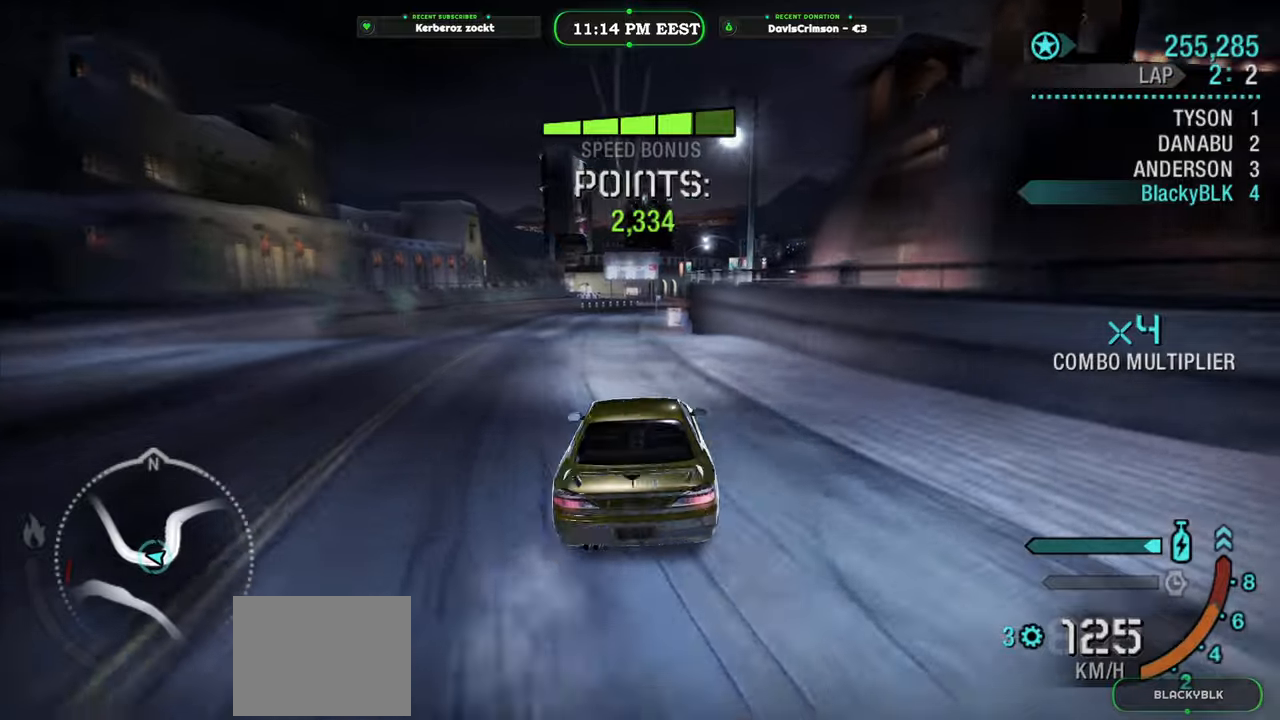
{"buttons": ["R2"], "left_stick": "center", "events": [[83, "left_stick", "center"]]}
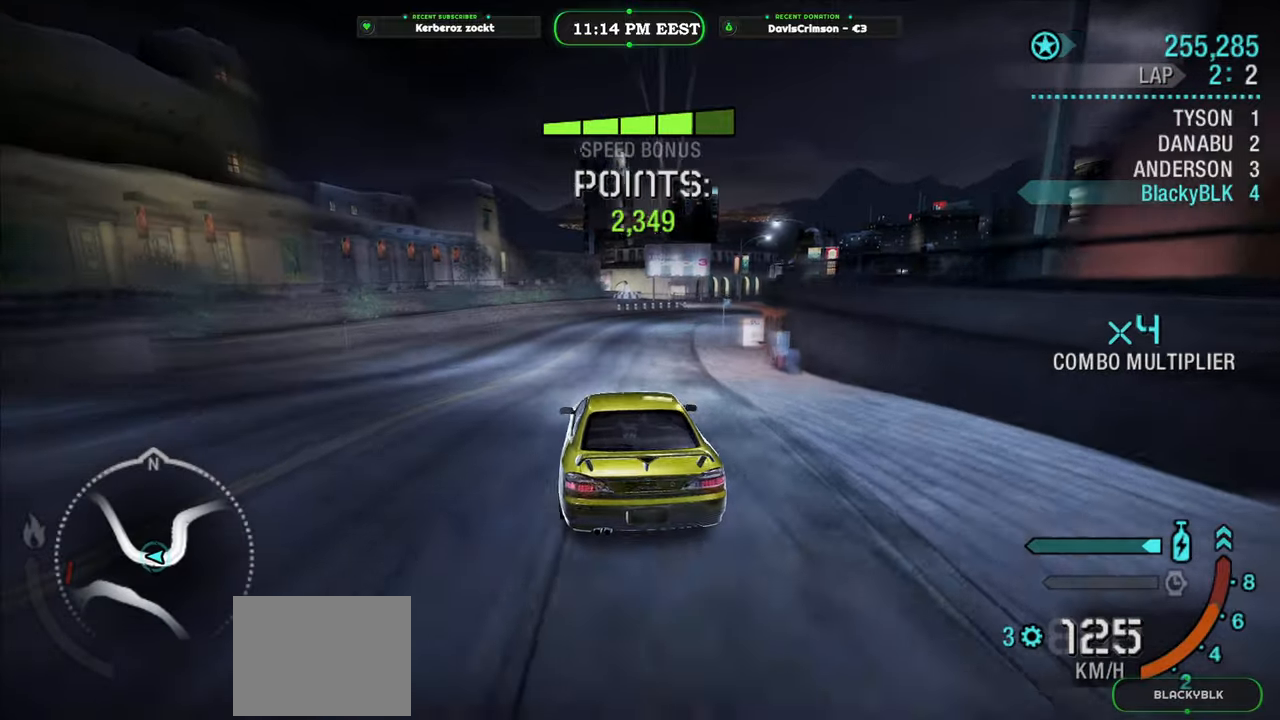
{"buttons": ["R2"], "left_stick": "center", "events": []}
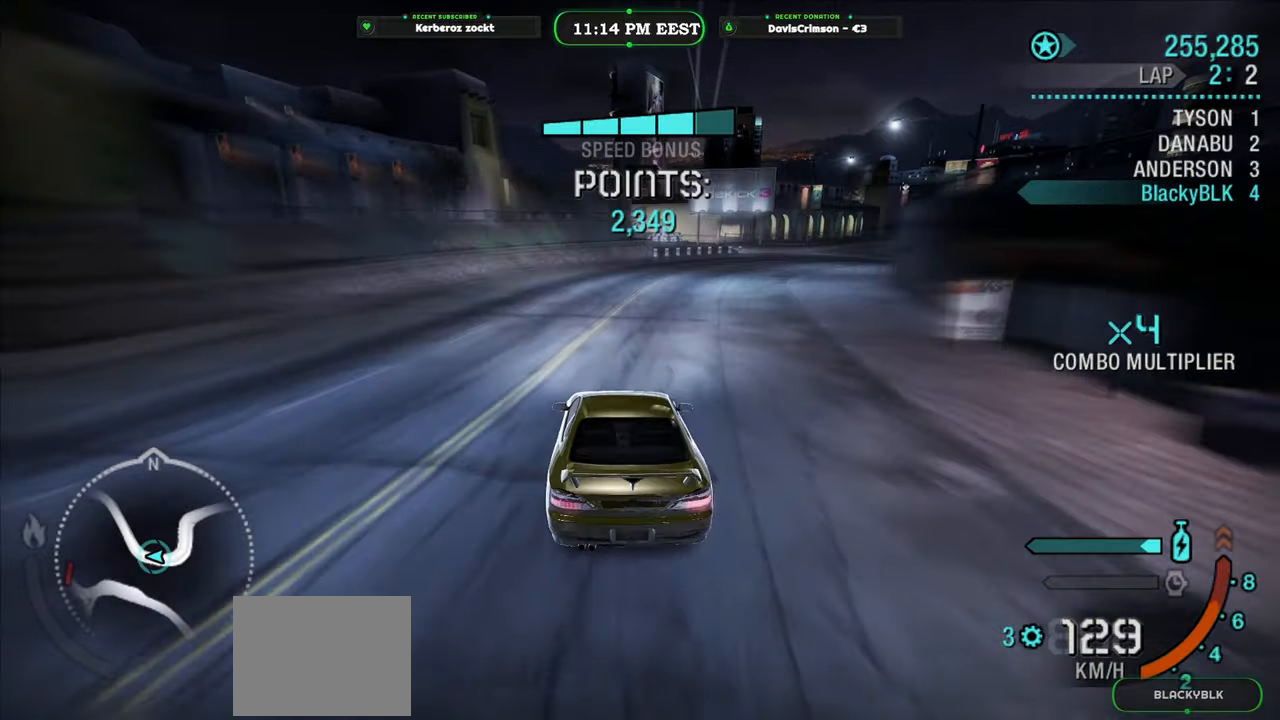
{"buttons": ["R2"], "left_stick": "right", "events": [[50, "left_stick", "right"]]}
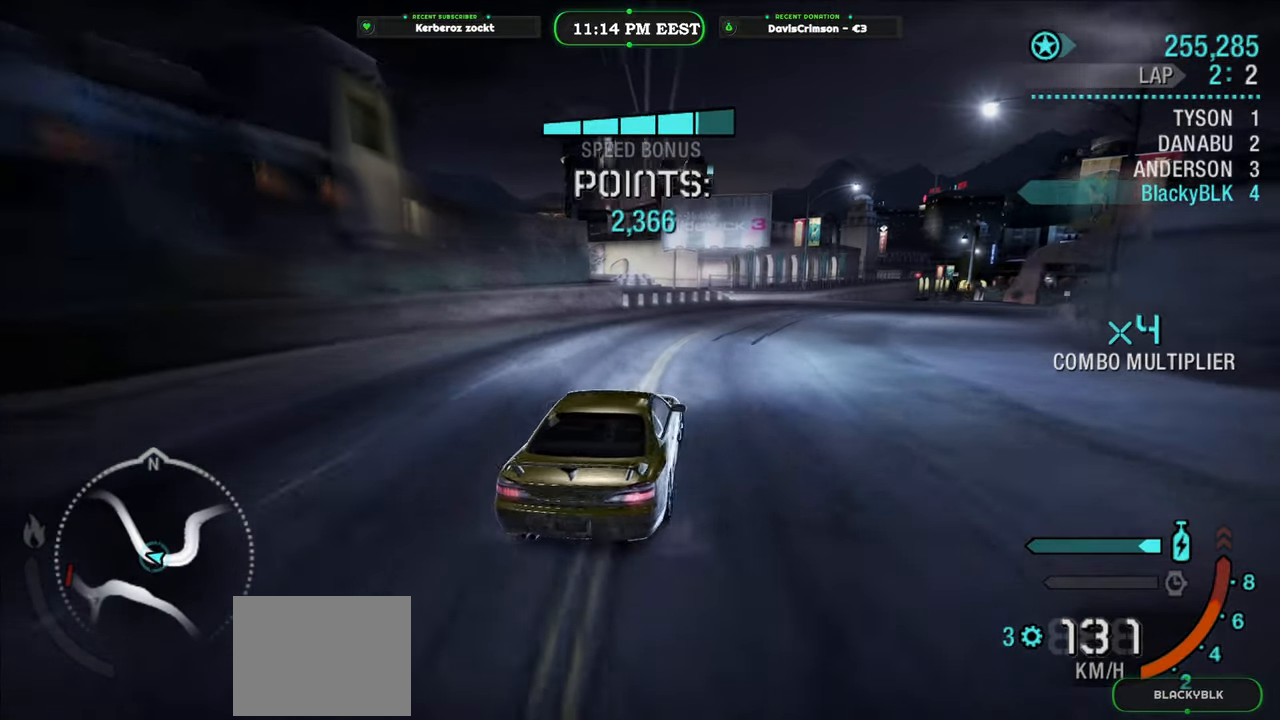
{"buttons": ["R2"], "left_stick": "left", "events": [[217, "left_stick", "center"], [400, "left_stick", "left"]]}
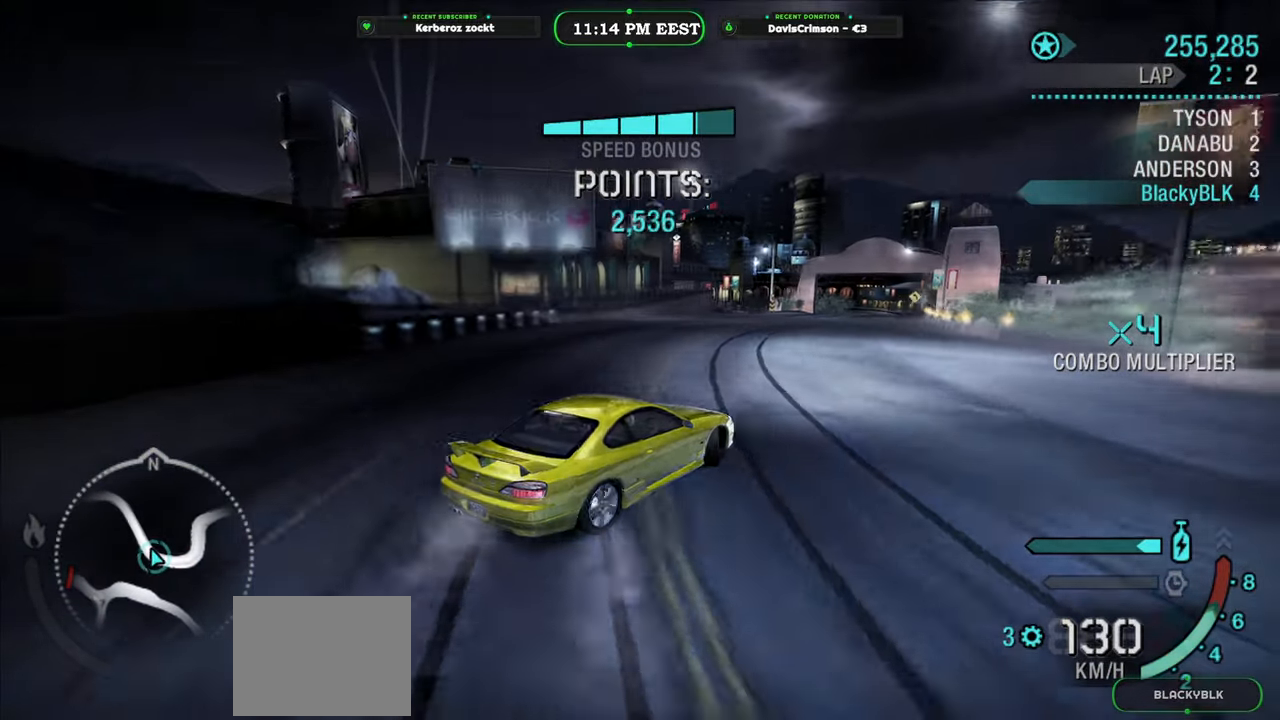
{"buttons": ["R2"], "left_stick": "left", "events": [[117, "left_stick", "center"], [367, "left_stick", "left"]]}
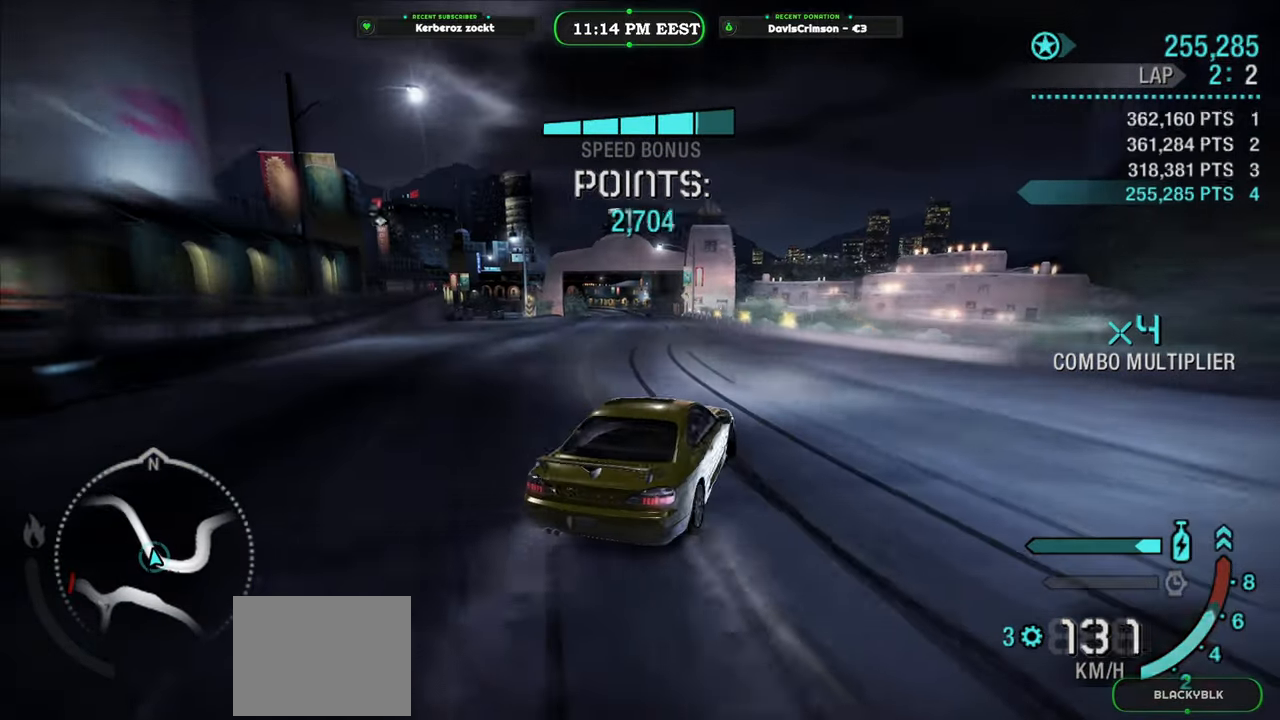
{"buttons": ["Y", "R2"], "left_stick": "left", "events": [[50, "left_stick", "center"], [183, "Y", "down"], [433, "left_stick", "left"]]}
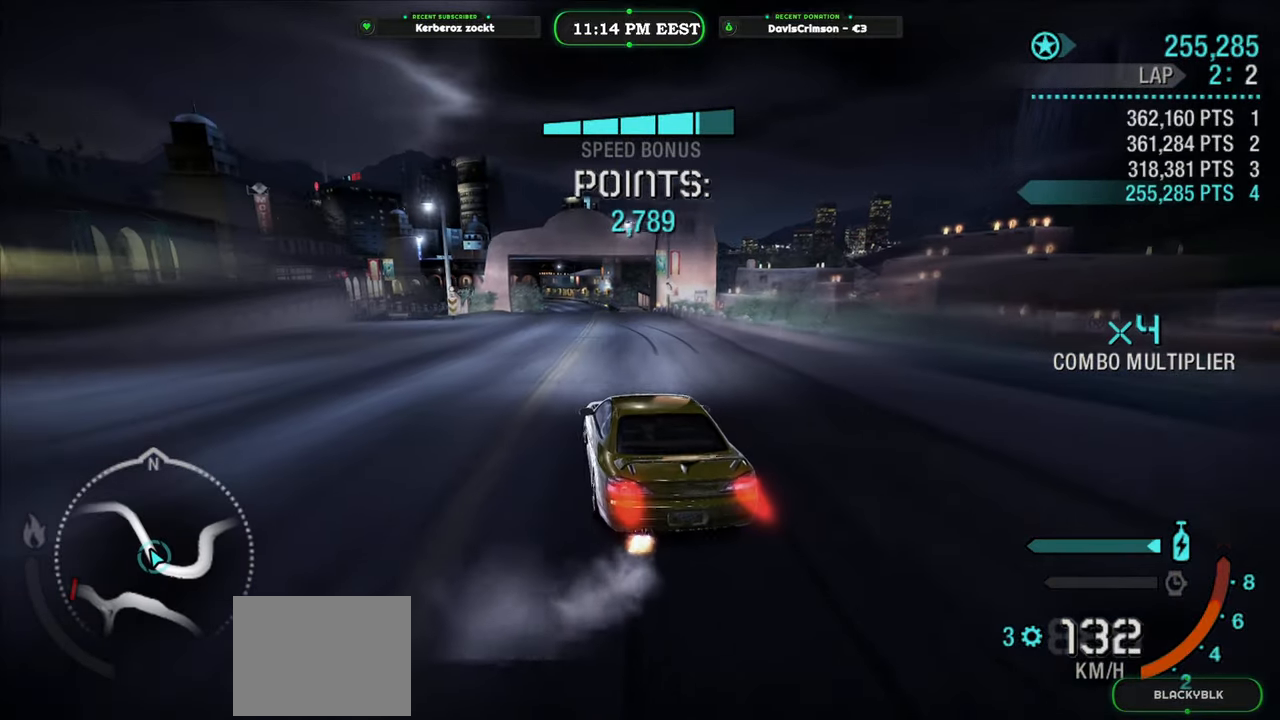
{"buttons": ["R2"], "left_stick": "right", "events": [[83, "left_stick", "center"], [250, "left_stick", "right"], [367, "Y", "up"]]}
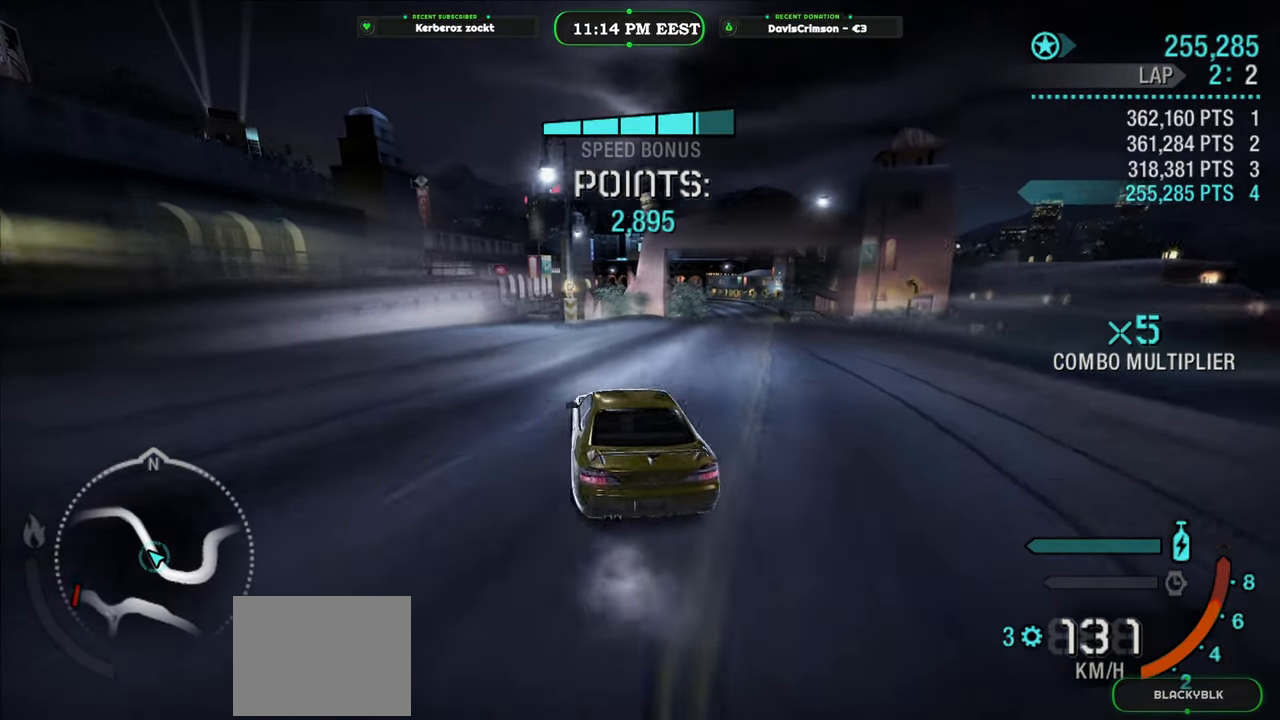
{"buttons": ["R2"], "left_stick": "center", "events": [[117, "R2", "up"], [333, "R2", "down"], [333, "left_stick", "center"]]}
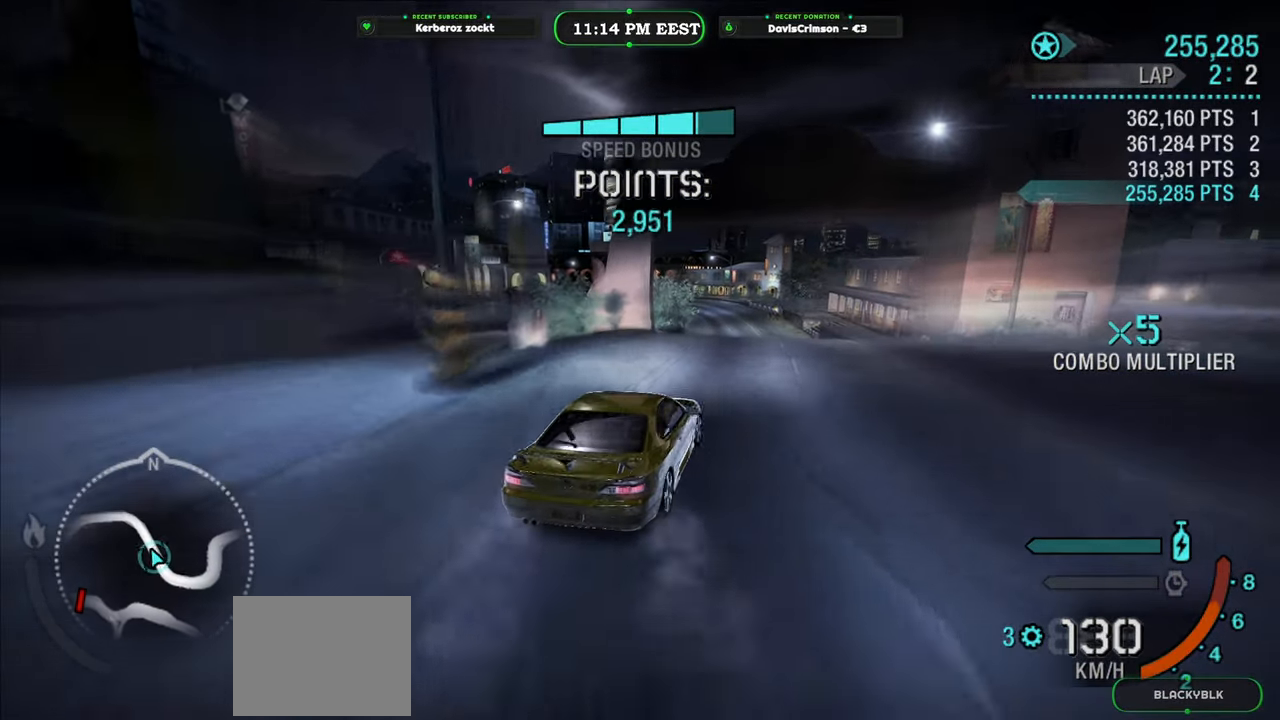
{"buttons": ["R2"], "left_stick": "left", "events": [[67, "left_stick", "left"], [233, "left_stick", "center"], [400, "left_stick", "left"]]}
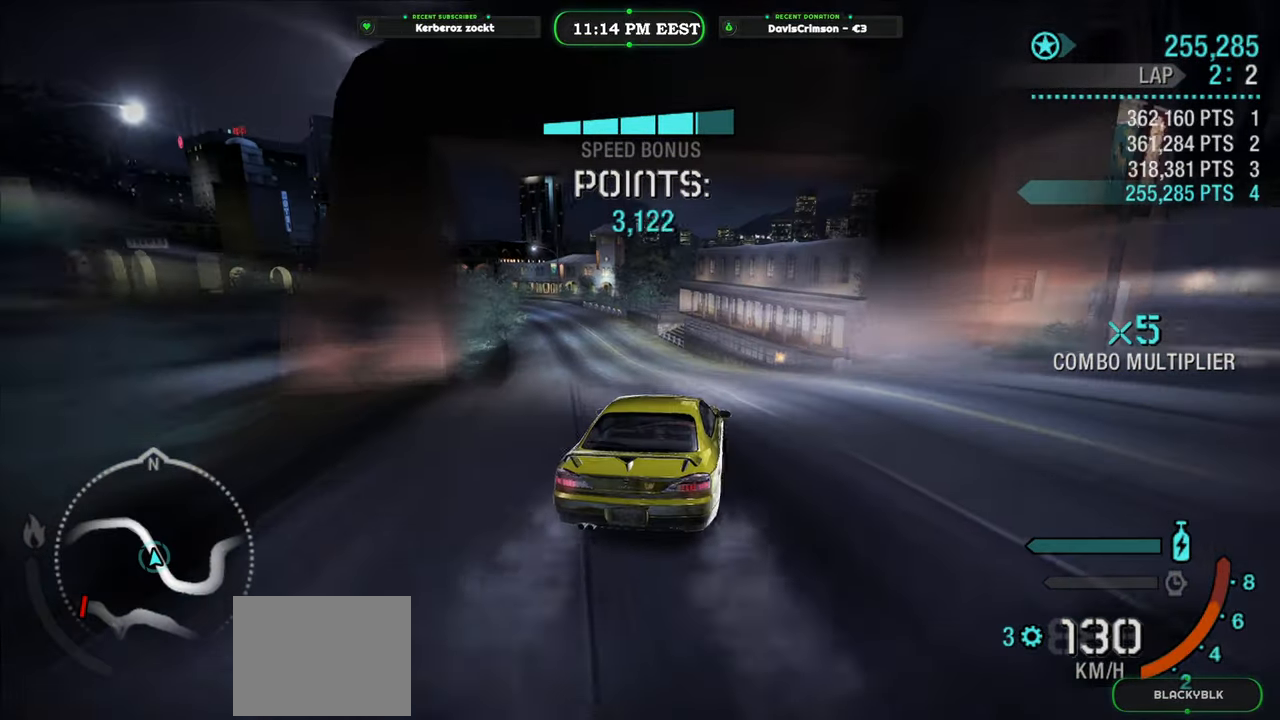
{"buttons": ["R2"], "left_stick": "center", "events": [[17, "left_stick", "center"], [150, "left_stick", "left"], [483, "left_stick", "center"]]}
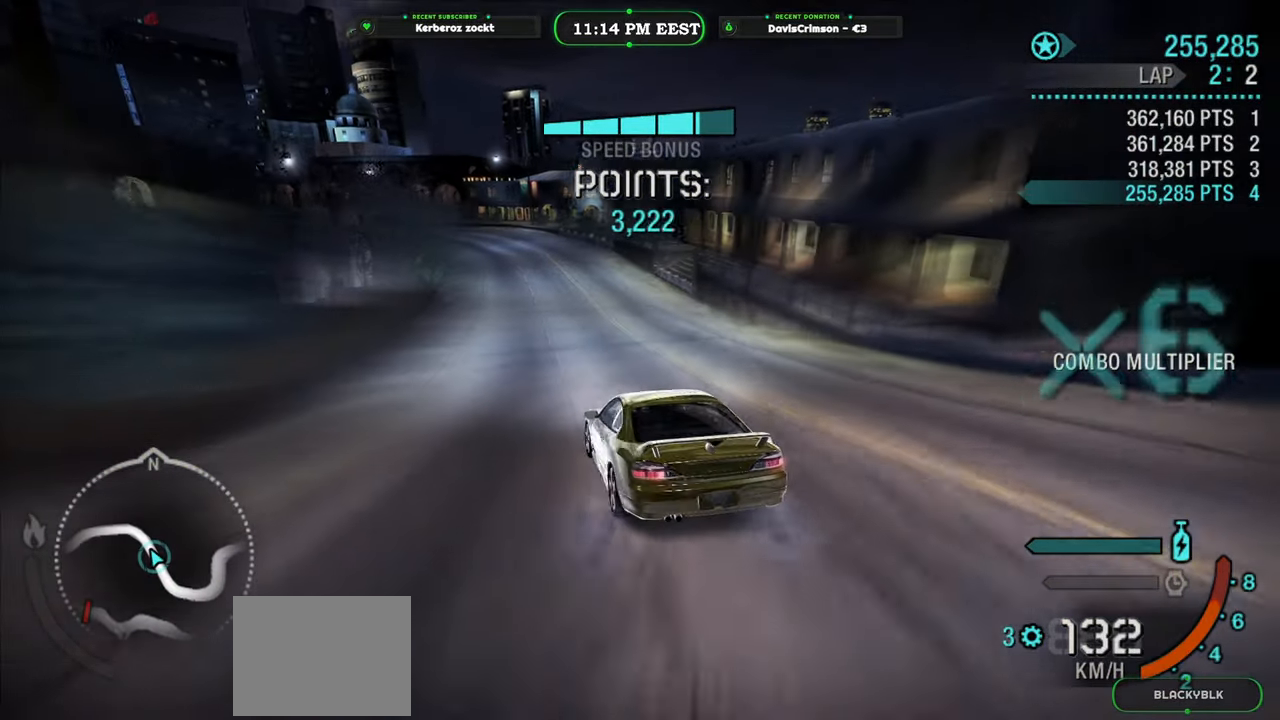
{"buttons": ["R2"], "left_stick": "right", "events": [[200, "left_stick", "right"]]}
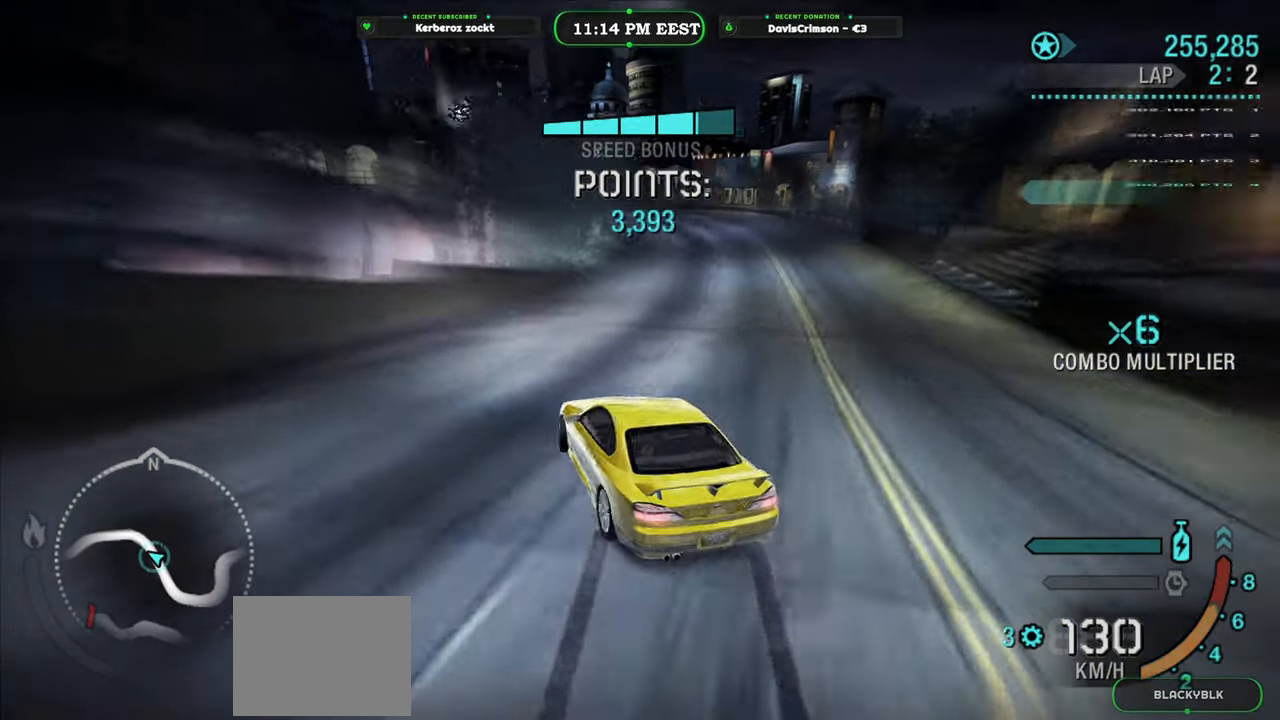
{"buttons": ["R2"], "left_stick": "center", "events": [[417, "left_stick", "center"]]}
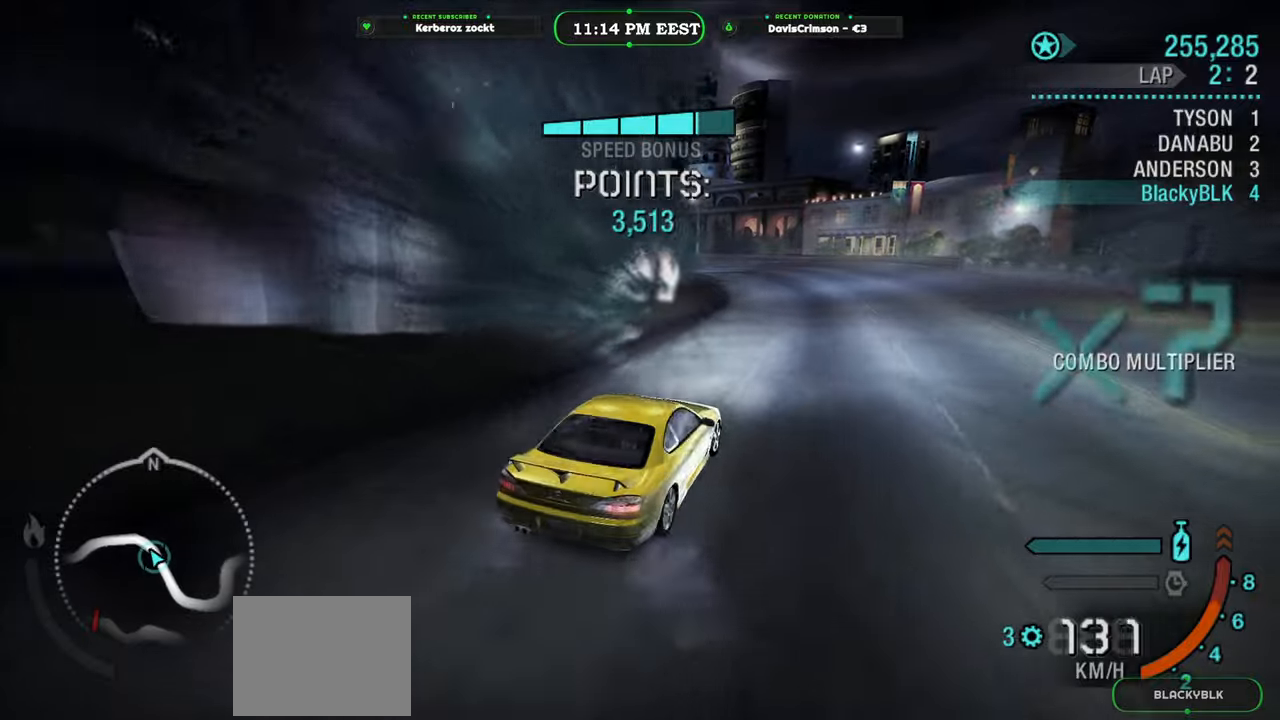
{"buttons": ["R2"], "left_stick": "left", "events": [[117, "left_stick", "left"]]}
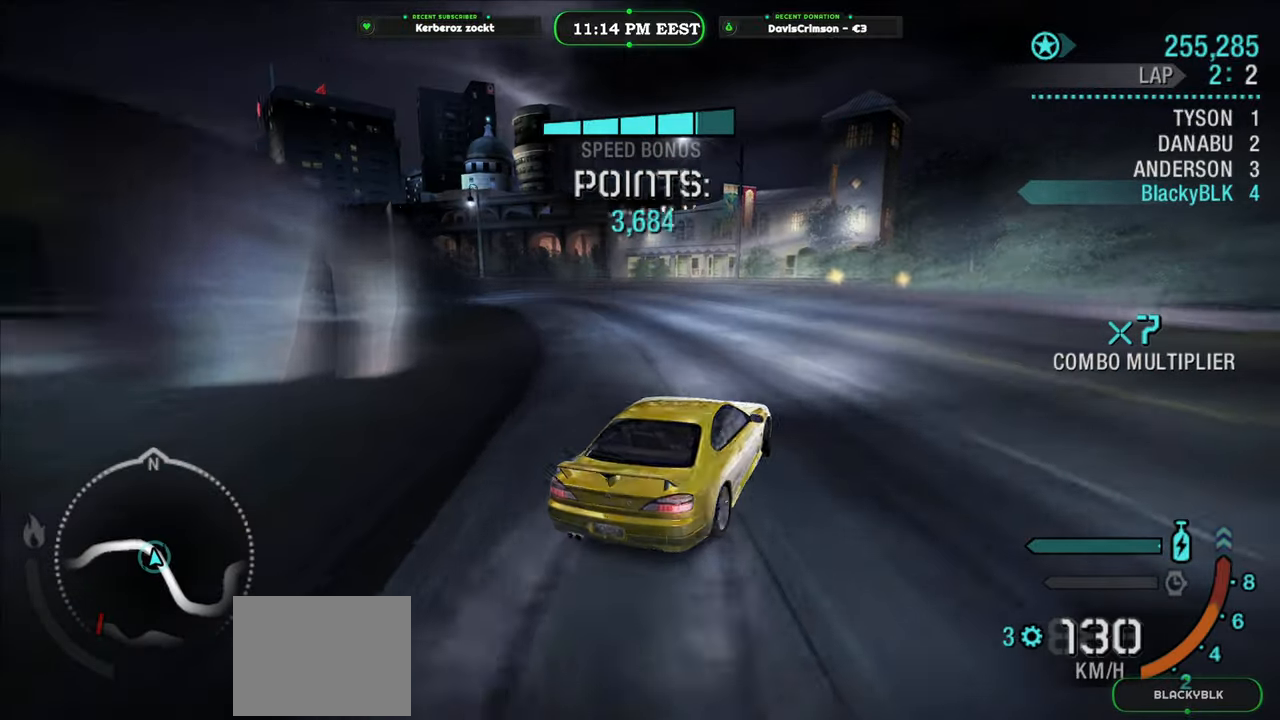
{"buttons": ["R2"], "left_stick": "center", "events": [[400, "left_stick", "center"]]}
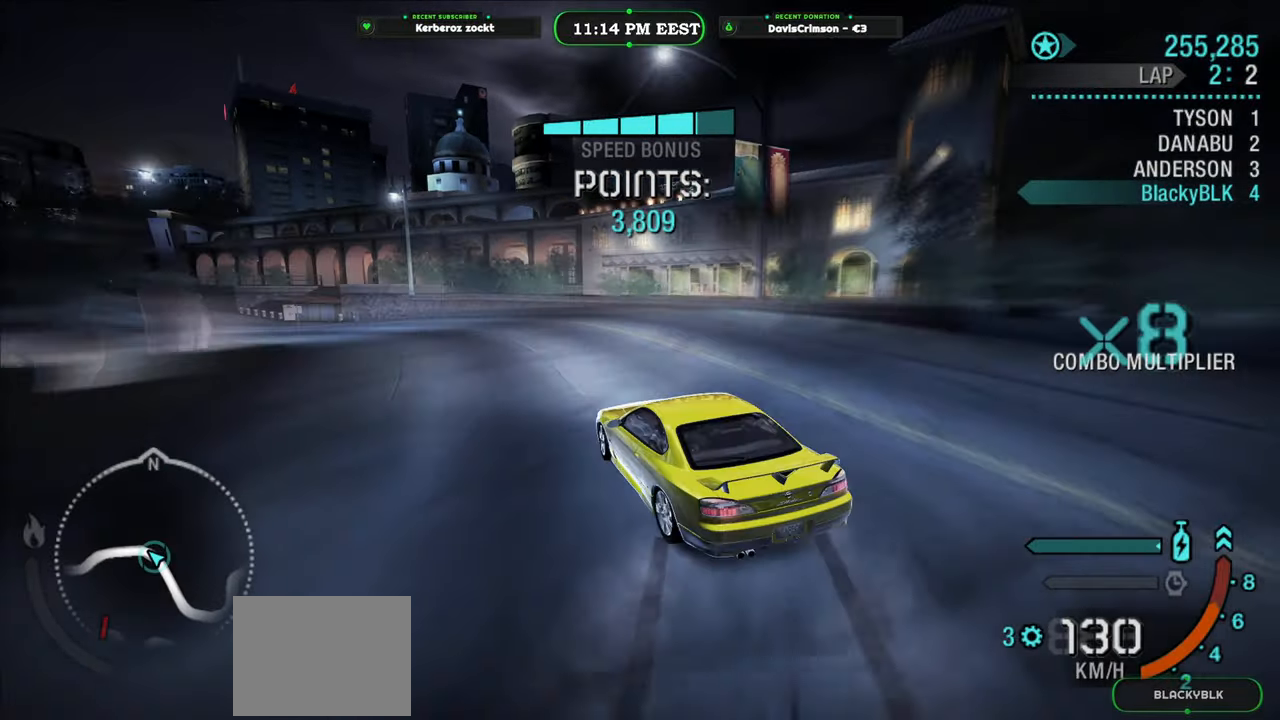
{"buttons": ["R2"], "left_stick": "center", "events": [[367, "left_stick", "right"], [467, "left_stick", "center"]]}